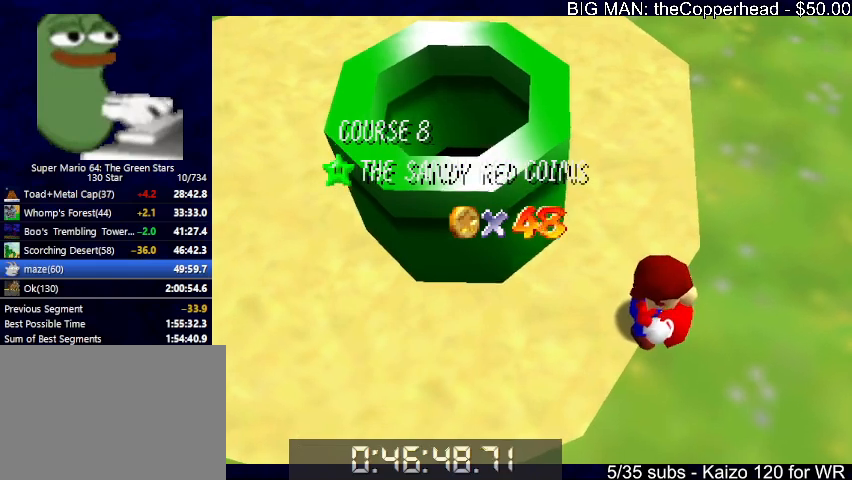
Gameplay with keyboard; each line is a JSON object with the keys held at the frame after it. "events" lists presses ("down") and releases ("up") of "0", "1", "2", "3", "4", "5", "6", "8", "a", "c", "d", "down", "left", "right", "s", "up", "x" and "z" between this image and that frame as [ms after this image, input, new state], when the widget could be followed in between. No other keys are recorded. Mouse input is not recorded.
{"keys": ["6"], "events": [[500, "6", "down"]]}
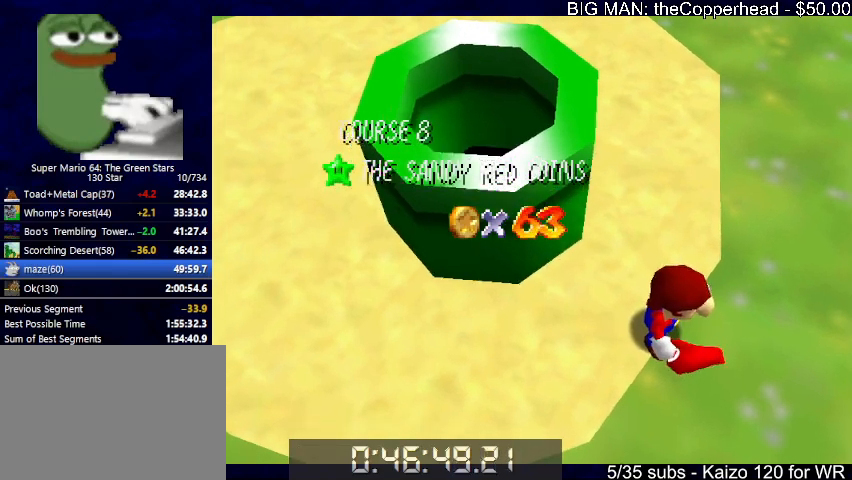
{"keys": ["6"], "events": [[100, "6", "up"], [200, "6", "down"], [233, "6", "up"], [466, "6", "down"]]}
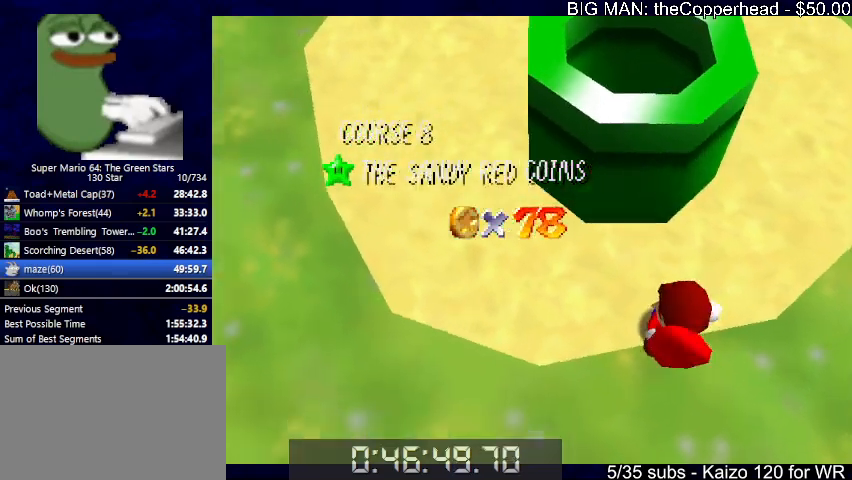
{"keys": [], "events": [[33, "6", "up"], [133, "s", "down"], [400, "s", "up"]]}
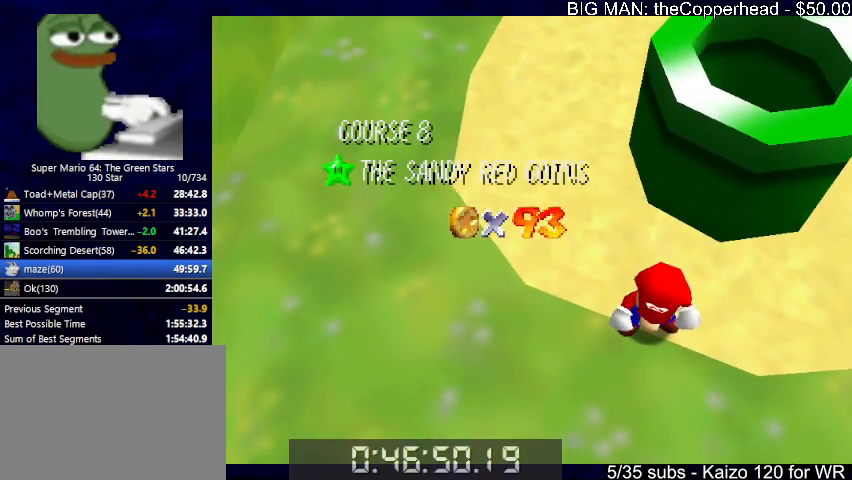
{"keys": [], "events": [[433, "down", "down"], [466, "down", "up"]]}
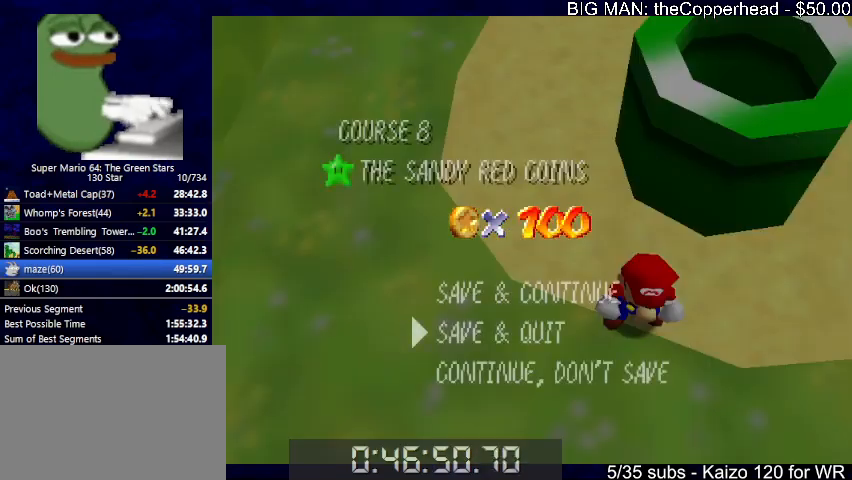
{"keys": ["up", "x"], "events": [[66, "down", "down"], [166, "down", "up"], [200, "x", "down"], [300, "up", "down"], [300, "x", "up"], [466, "x", "down"]]}
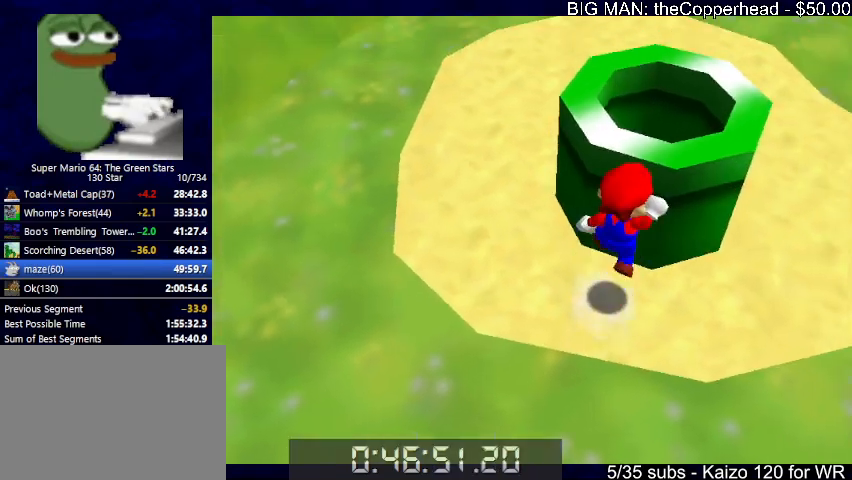
{"keys": ["down"], "events": [[133, "right", "down"], [133, "x", "up"], [200, "up", "up"], [266, "right", "up"], [300, "down", "down"]]}
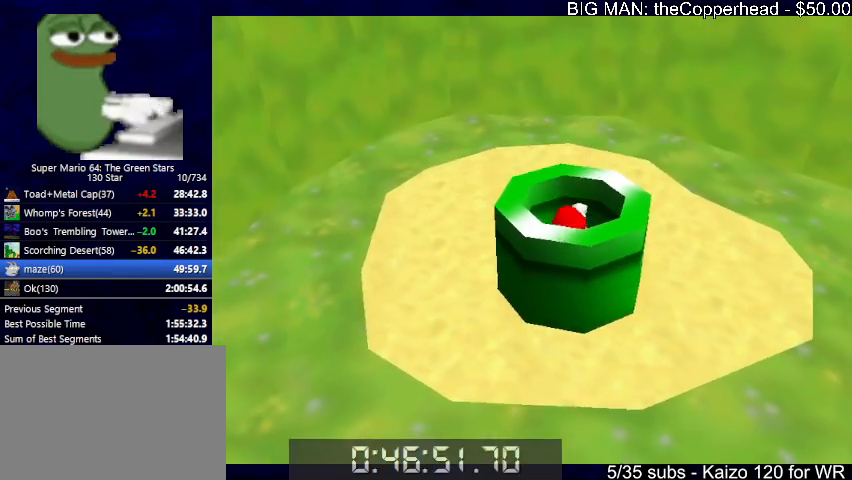
{"keys": [], "events": [[33, "down", "up"]]}
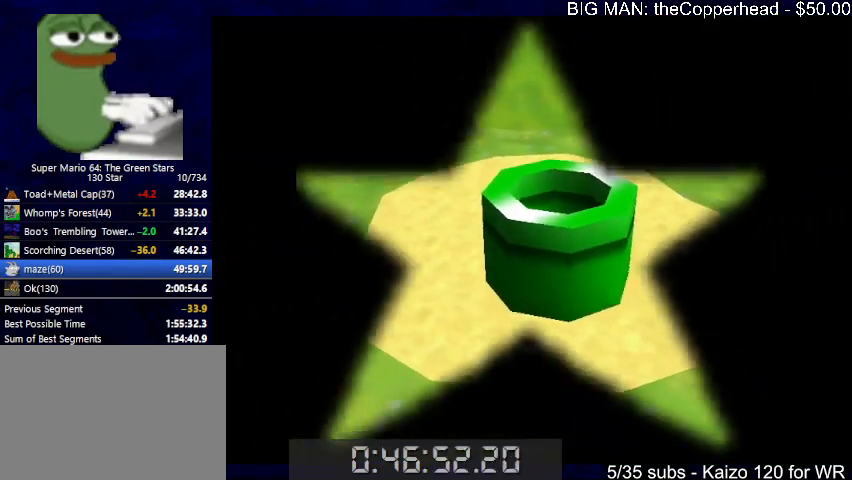
{"keys": [], "events": []}
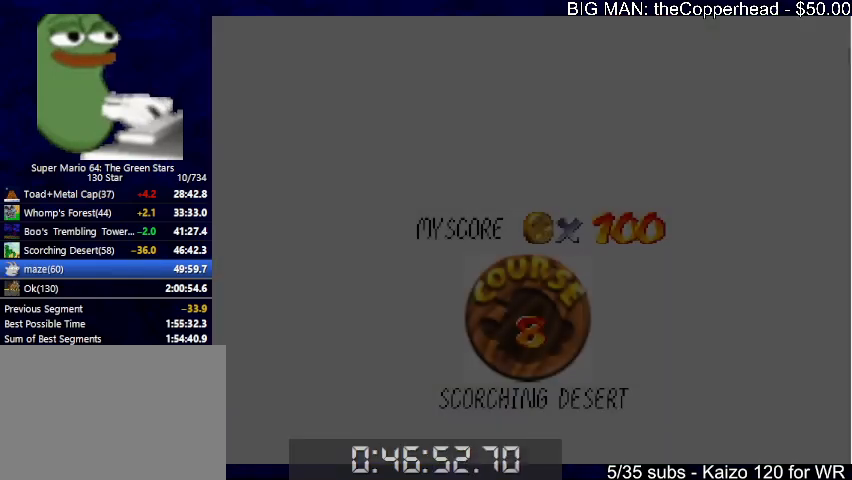
{"keys": [], "events": []}
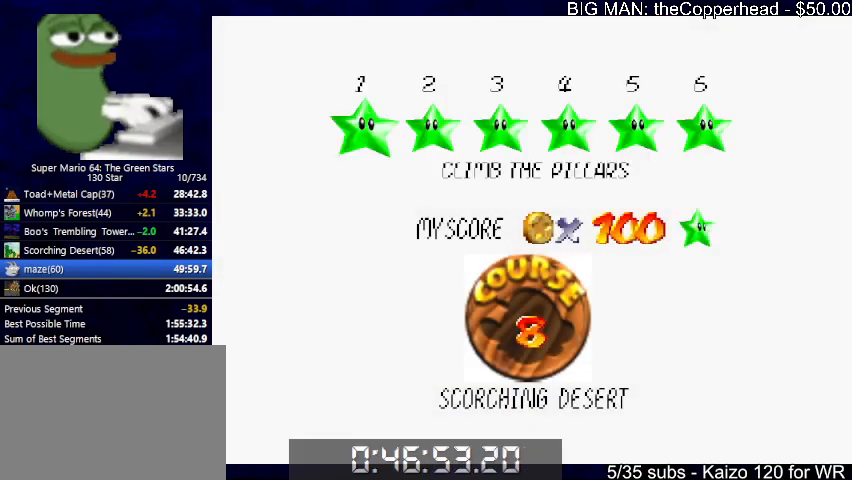
{"keys": [], "events": [[133, "right", "down"], [266, "right", "up"], [433, "x", "down"], [466, "c", "down"], [466, "x", "up"], [500, "c", "up"]]}
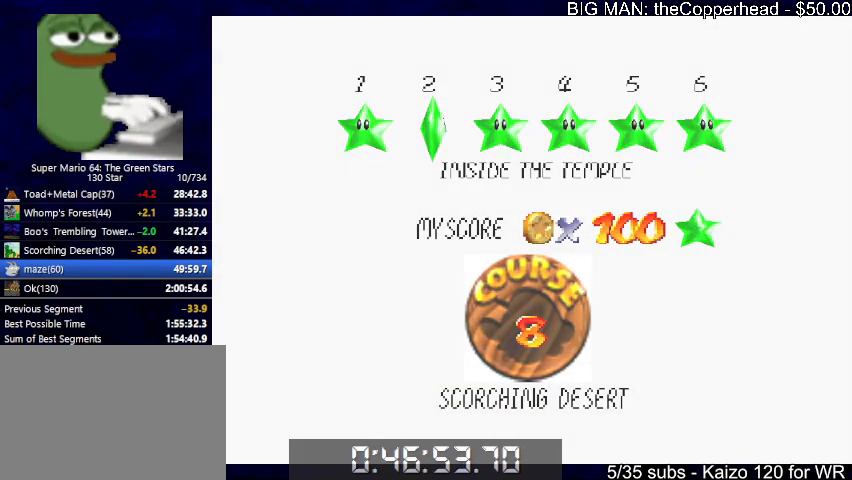
{"keys": ["up"], "events": [[100, "c", "down"], [166, "x", "down"], [200, "c", "up"], [233, "x", "up"], [433, "up", "down"]]}
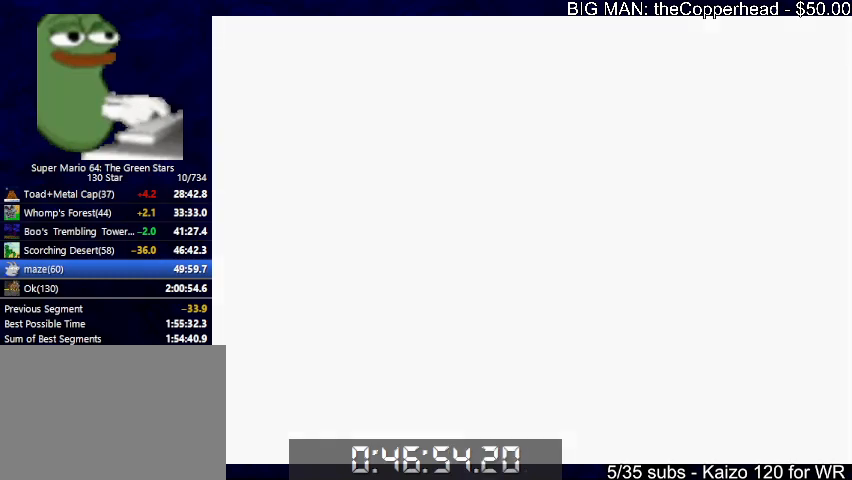
{"keys": ["up"], "events": []}
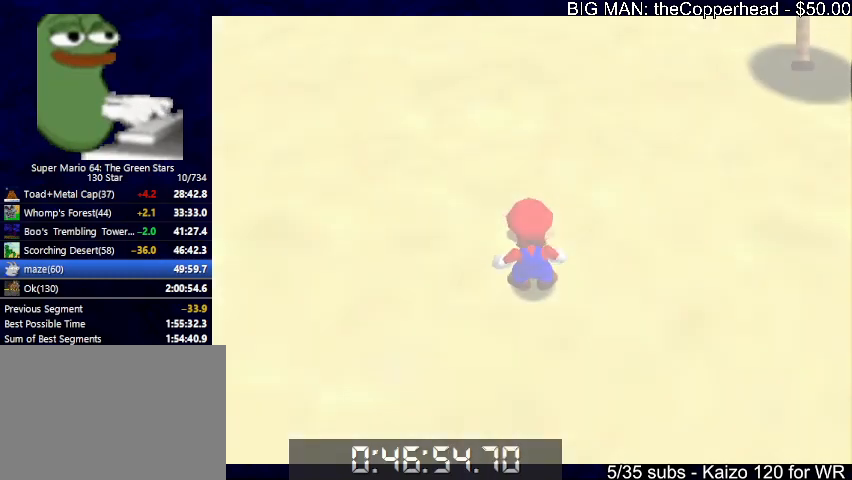
{"keys": ["up", "x", "z"], "events": [[333, "z", "down"], [366, "x", "down"]]}
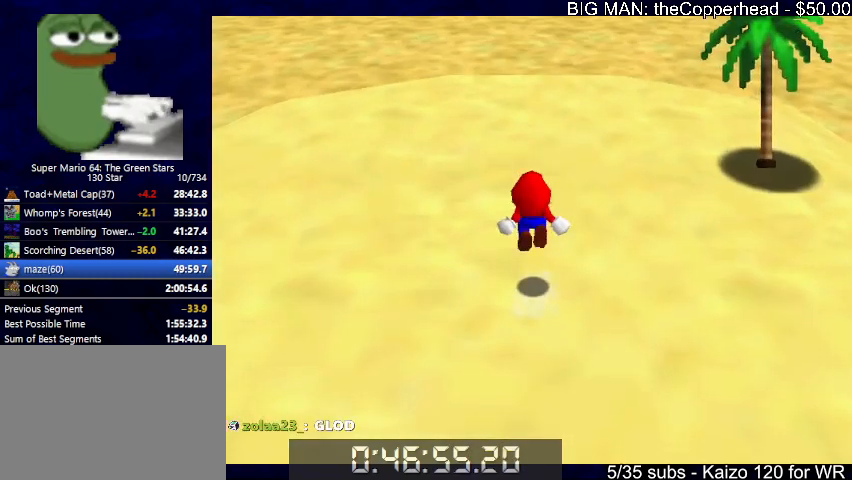
{"keys": ["up", "z"], "events": [[300, "x", "up"], [300, "z", "up"], [433, "z", "down"]]}
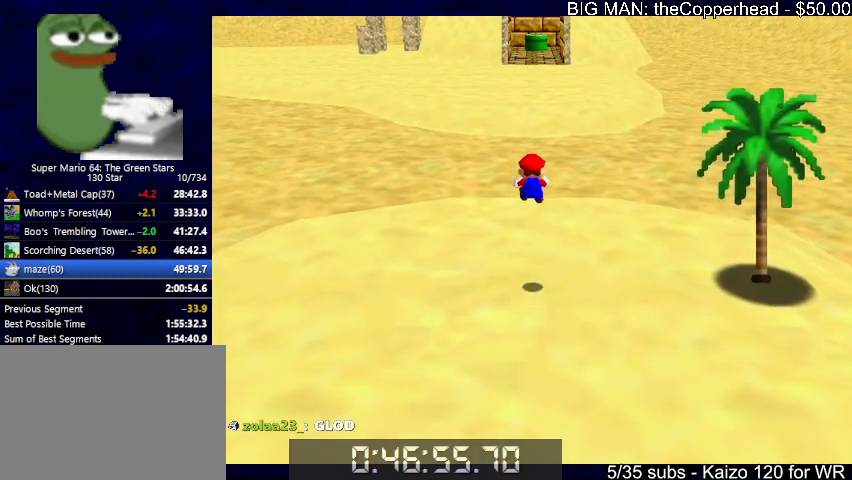
{"keys": ["up"], "events": [[66, "z", "up"]]}
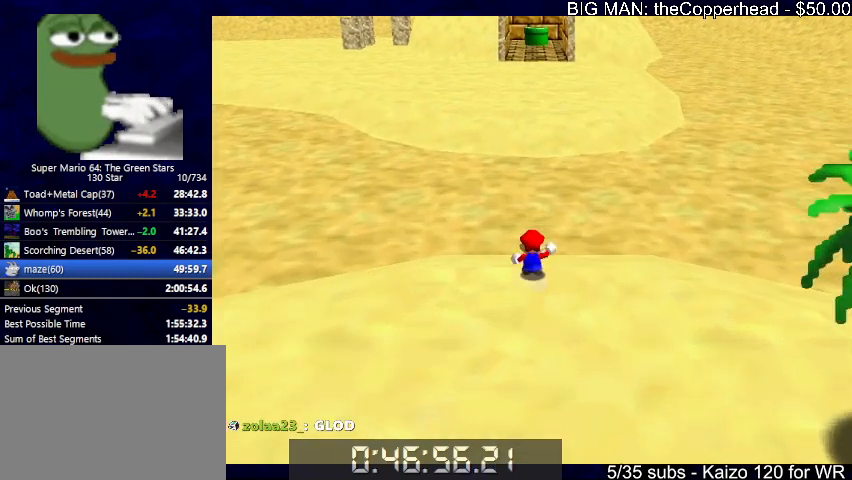
{"keys": ["up", "z"], "events": [[200, "z", "down"], [233, "x", "down"], [300, "z", "up"], [333, "x", "up"], [333, "z", "down"]]}
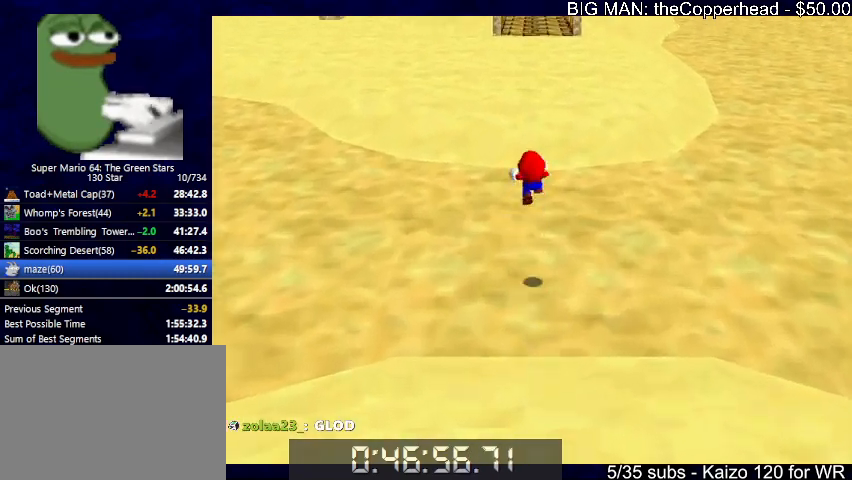
{"keys": ["up", "z"], "events": [[333, "right", "down"], [400, "right", "up"]]}
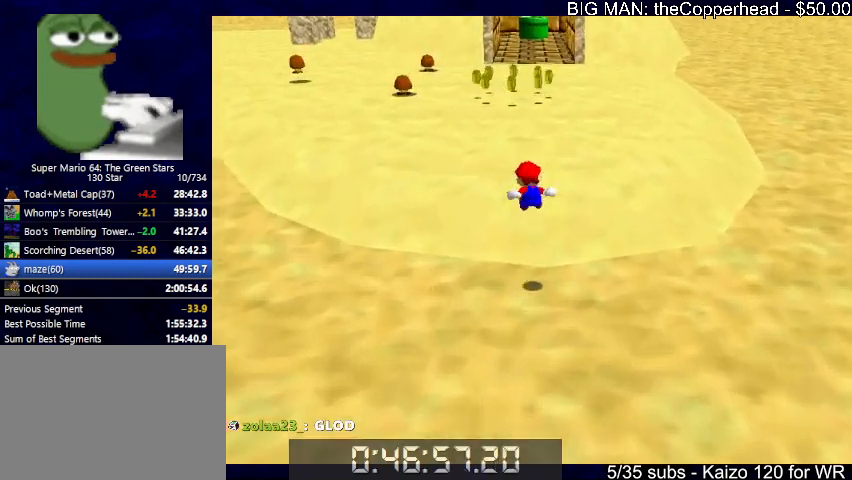
{"keys": ["c", "up", "x", "z"], "events": [[466, "x", "down"], [500, "c", "down"]]}
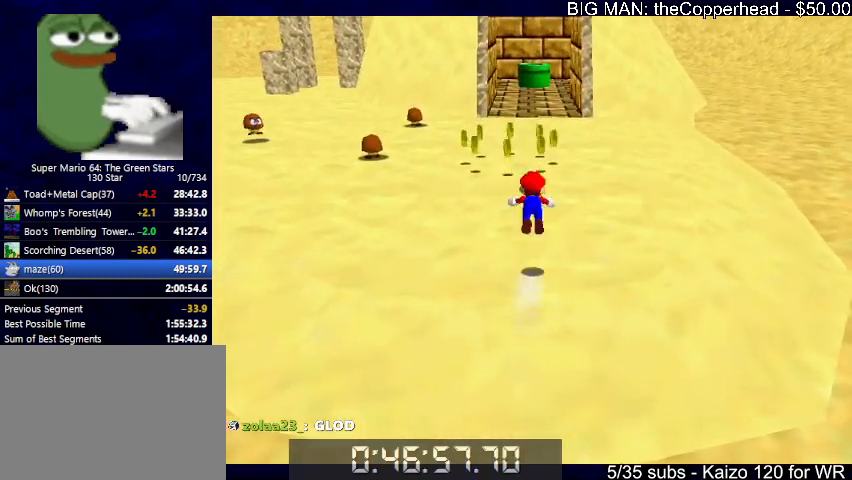
{"keys": ["up"], "events": [[33, "x", "up"], [33, "z", "up"], [100, "c", "up"]]}
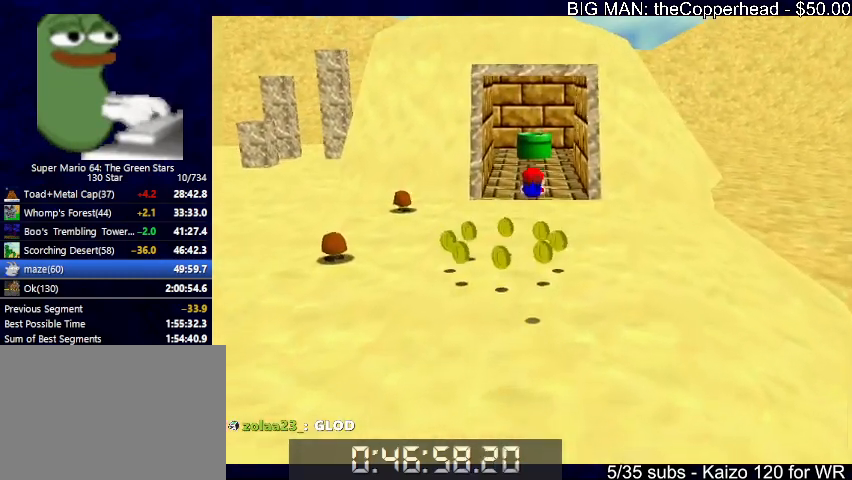
{"keys": ["c", "up", "x"], "events": [[400, "x", "down"], [433, "c", "down"]]}
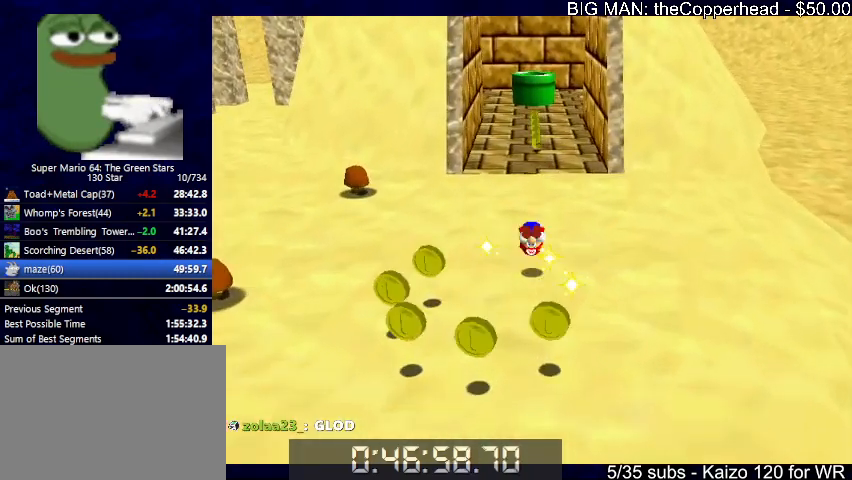
{"keys": ["c", "up"], "events": [[33, "c", "up"], [66, "c", "down"], [133, "x", "up"], [166, "c", "up"], [466, "c", "down"]]}
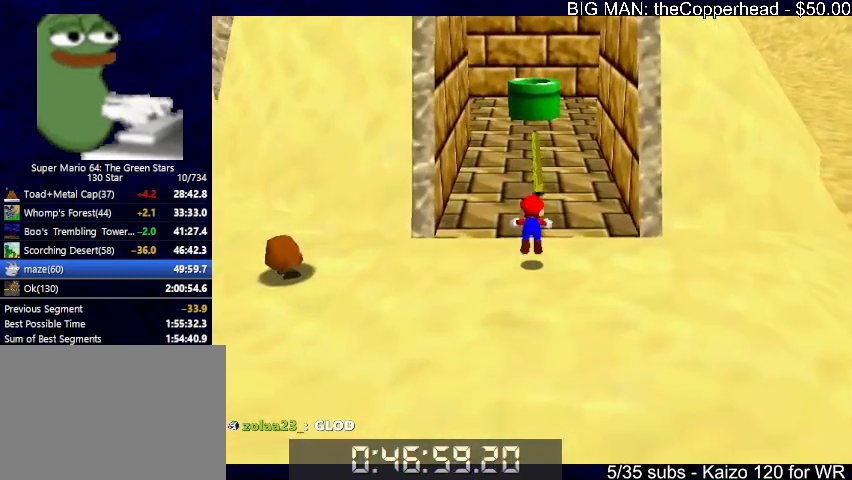
{"keys": ["up"], "events": [[33, "c", "up"], [333, "c", "down"], [333, "x", "down"], [433, "c", "up"], [433, "x", "up"]]}
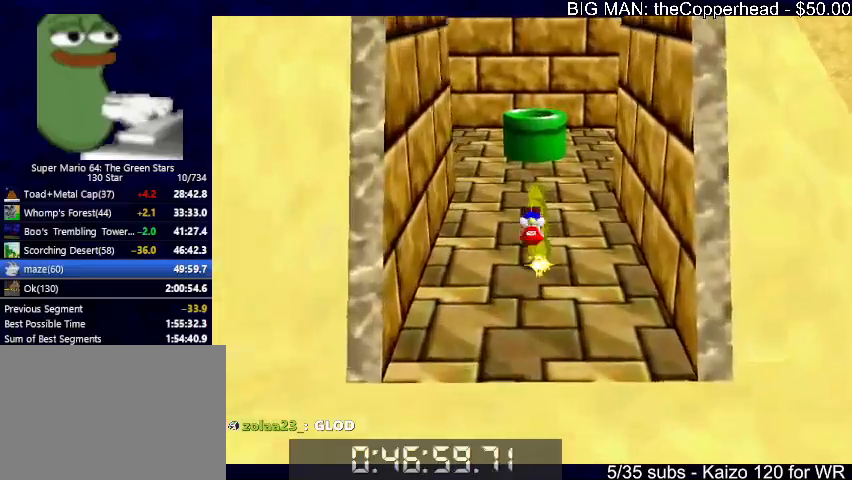
{"keys": ["up", "x"], "events": [[33, "c", "down"], [33, "x", "down"], [133, "c", "up"], [133, "x", "up"], [400, "x", "down"]]}
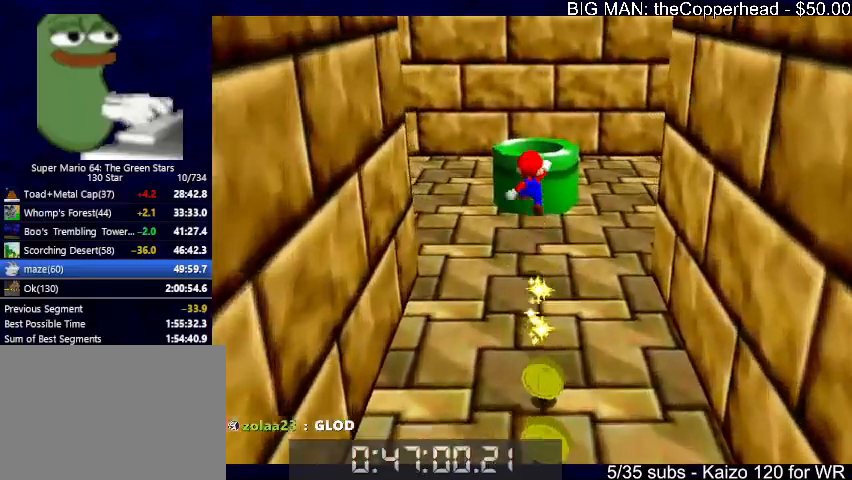
{"keys": ["down"], "events": [[133, "x", "up"], [166, "c", "down"], [233, "c", "up"], [333, "up", "up"], [400, "down", "down"]]}
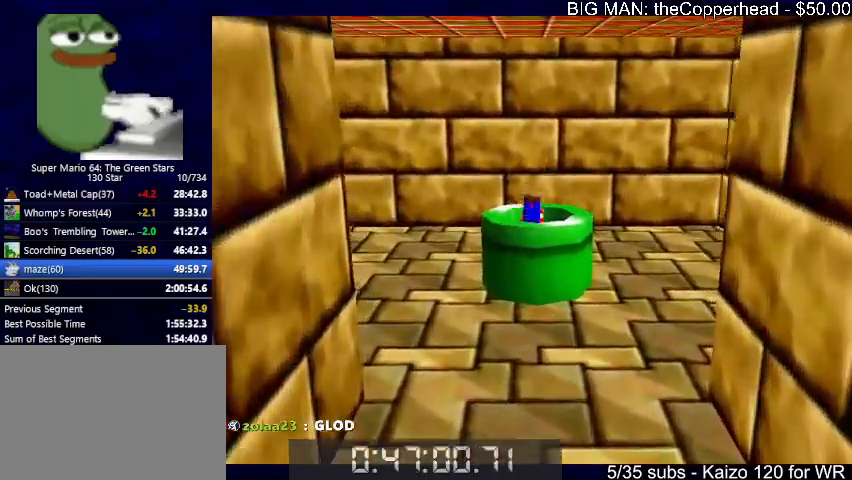
{"keys": ["up"], "events": [[200, "down", "up"], [366, "up", "down"]]}
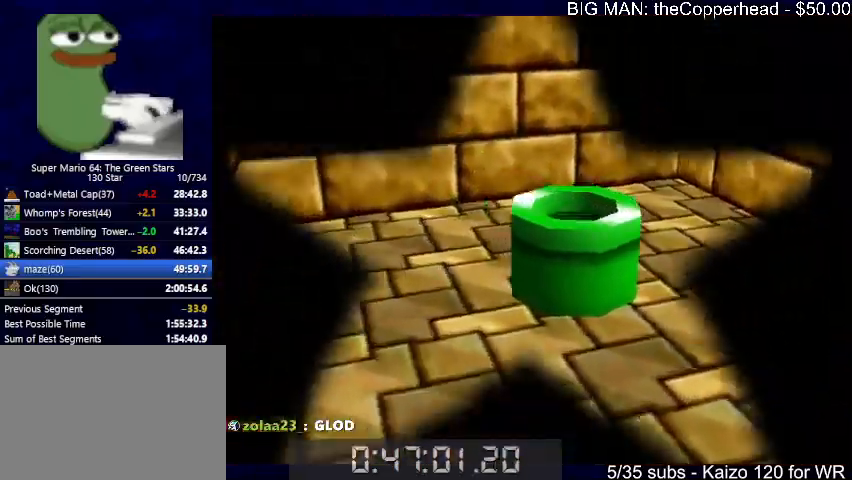
{"keys": ["up"], "events": []}
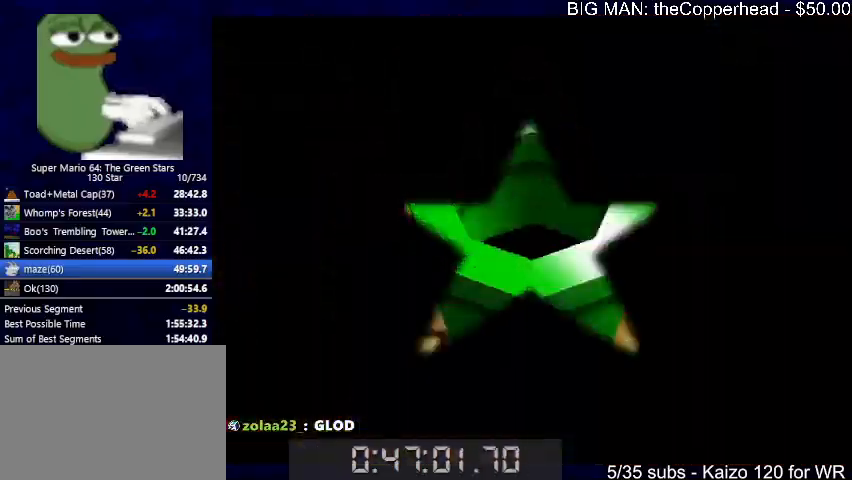
{"keys": ["up"], "events": [[66, "8", "down"], [233, "8", "up"]]}
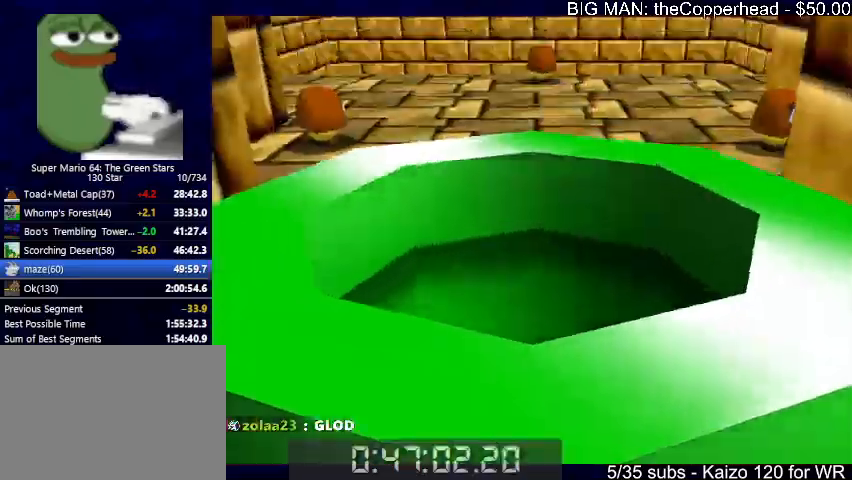
{"keys": ["4", "up"], "events": [[466, "4", "down"]]}
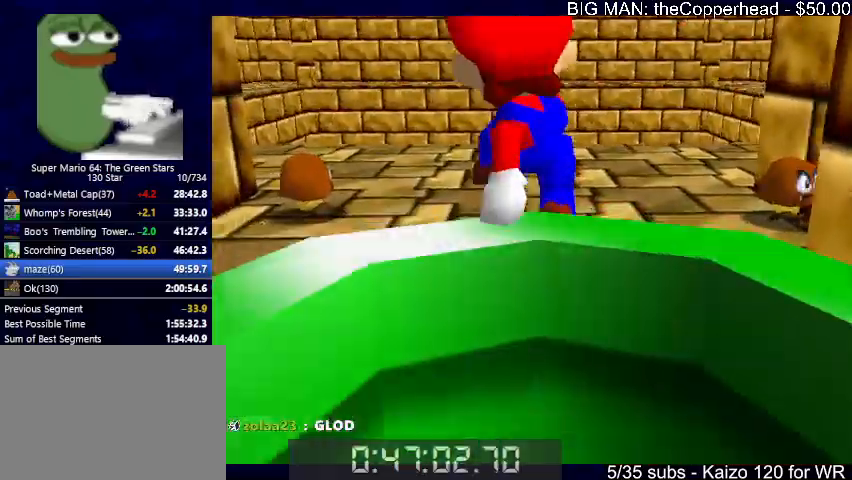
{"keys": ["up"], "events": [[33, "4", "up"]]}
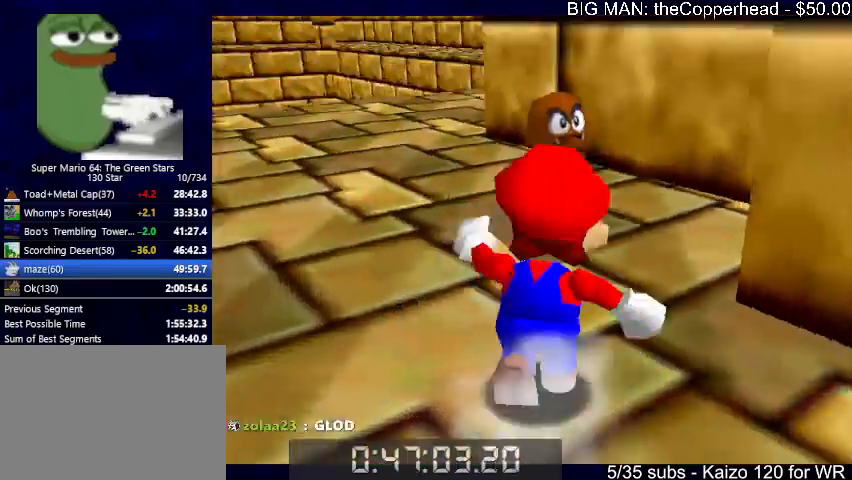
{"keys": ["up"], "events": [[33, "z", "down"], [133, "x", "down"], [166, "z", "up"], [233, "x", "up"]]}
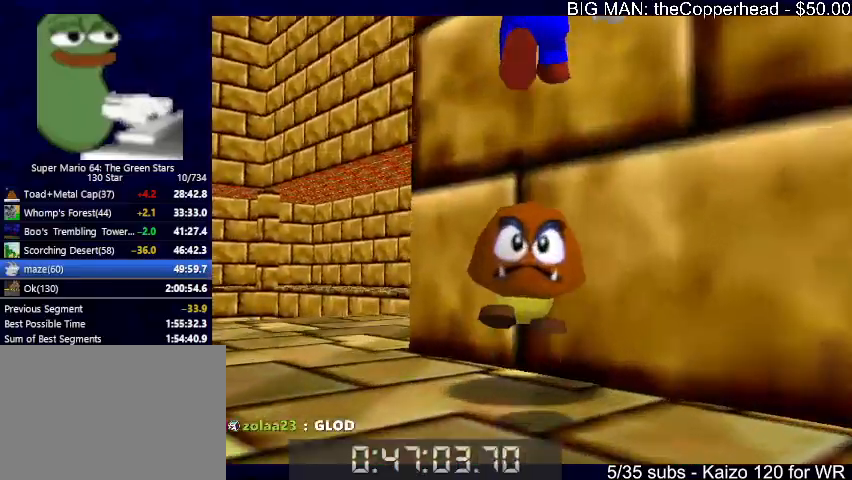
{"keys": ["up"], "events": [[100, "left", "down"], [366, "left", "up"]]}